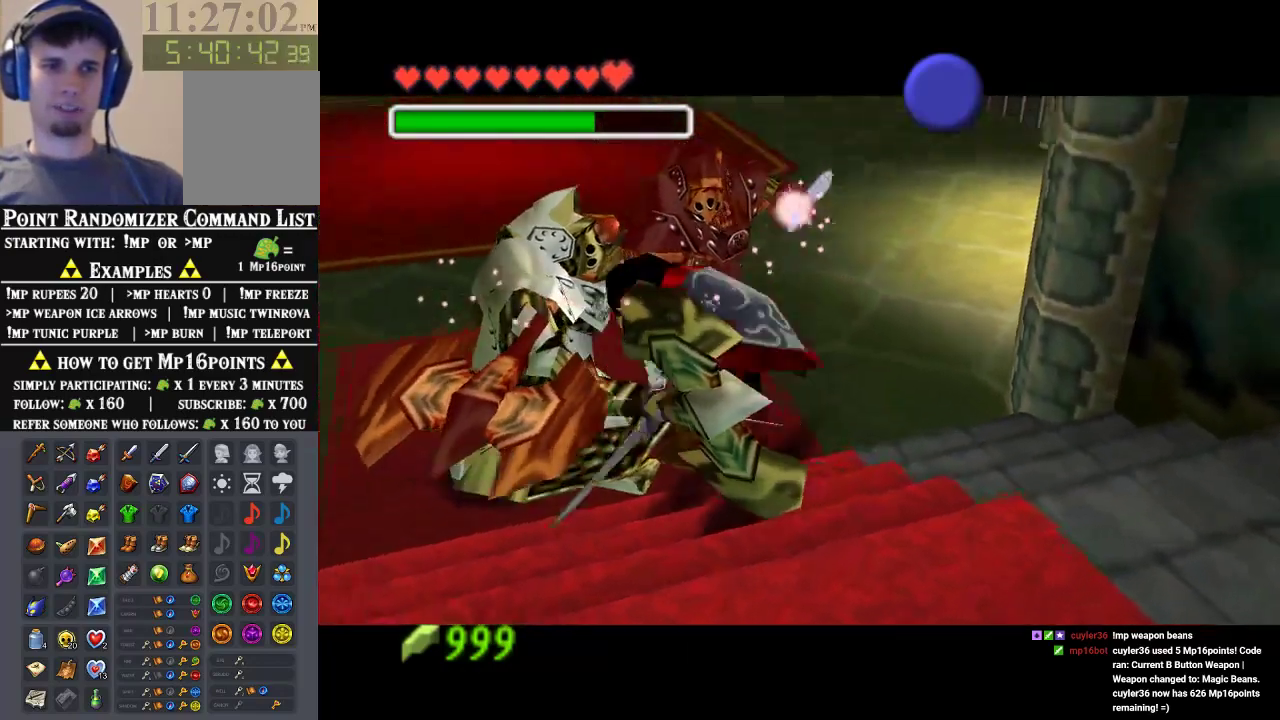
Gameplay with a controller (Nintendo layout); each line is a JSON object with the inputs held at the frame after it (dt_ms = milliseconds from this image to that frame). "events" lists button and stick changes between this image and that frame as [ms after this image, input, new state], when the widget could be followed in between. Not read: L3 R3 Z.
{"dt_ms": 500, "buttons": [], "left_stick": "right", "events": [[467, "left_stick", "right"]]}
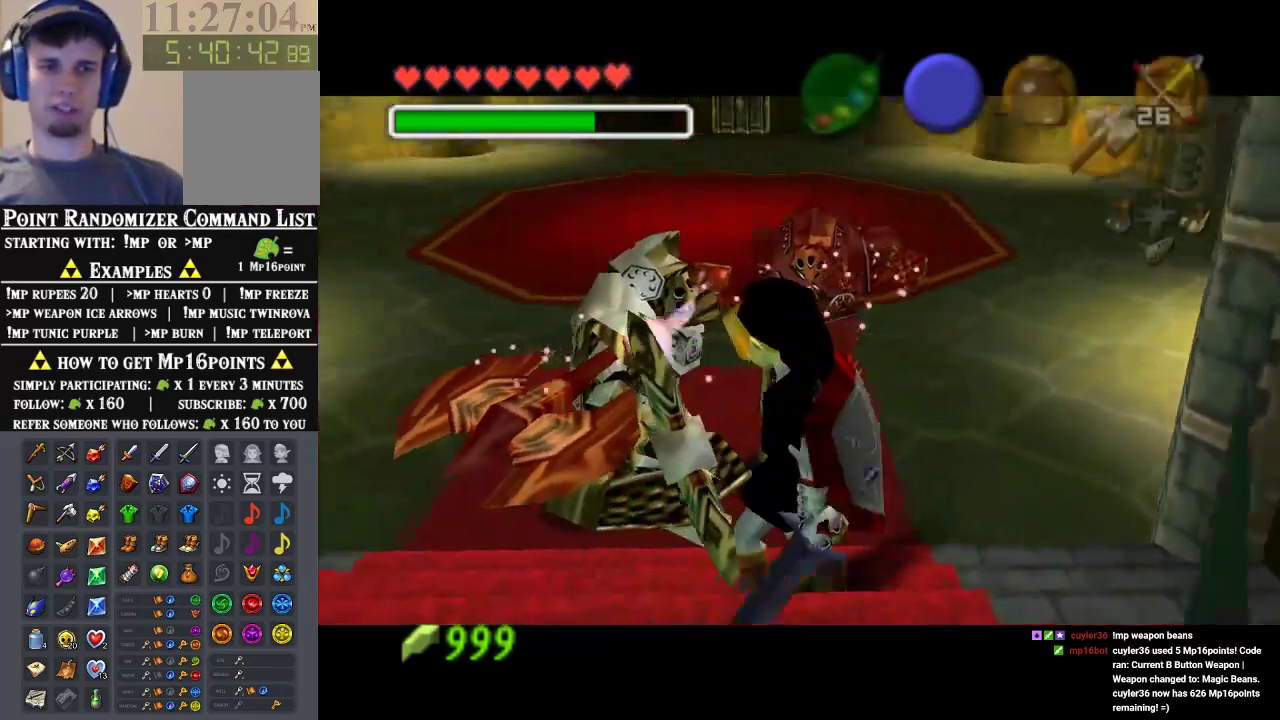
{"dt_ms": 500, "buttons": [], "left_stick": "up-right", "events": [[133, "left_stick", "up-right"]]}
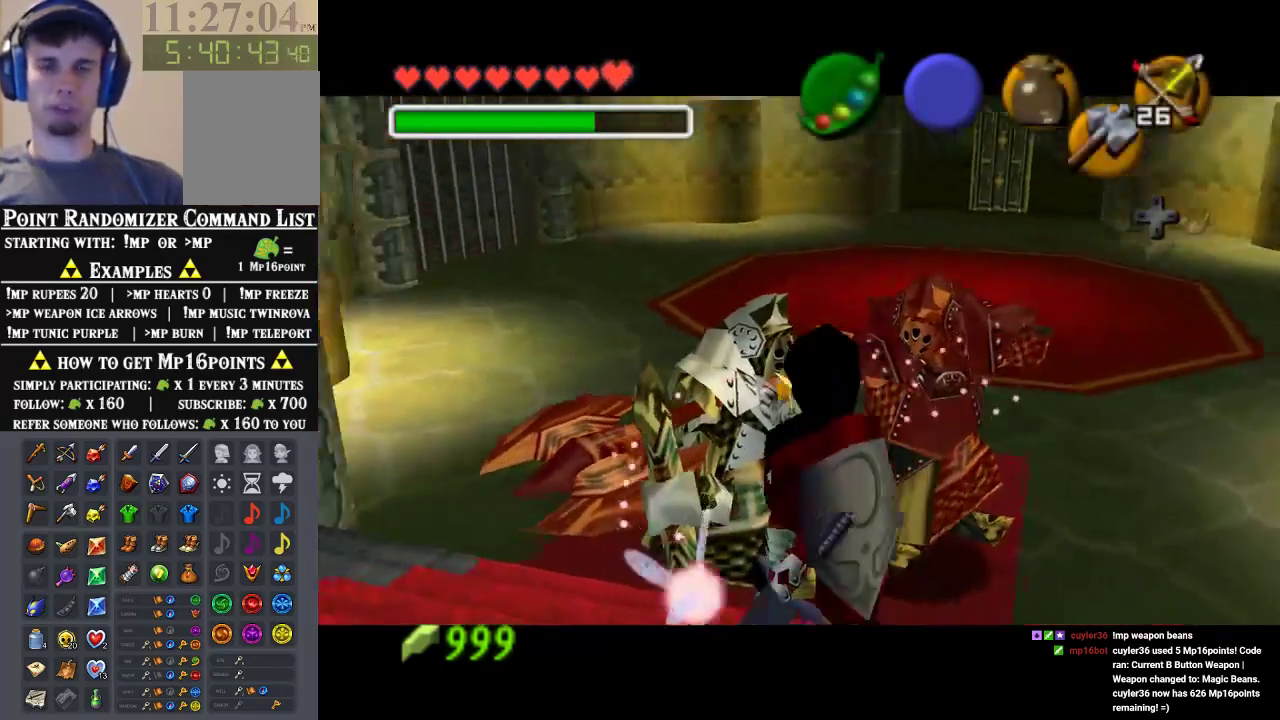
{"dt_ms": 500, "buttons": [], "left_stick": "center", "events": [[300, "left_stick", "center"]]}
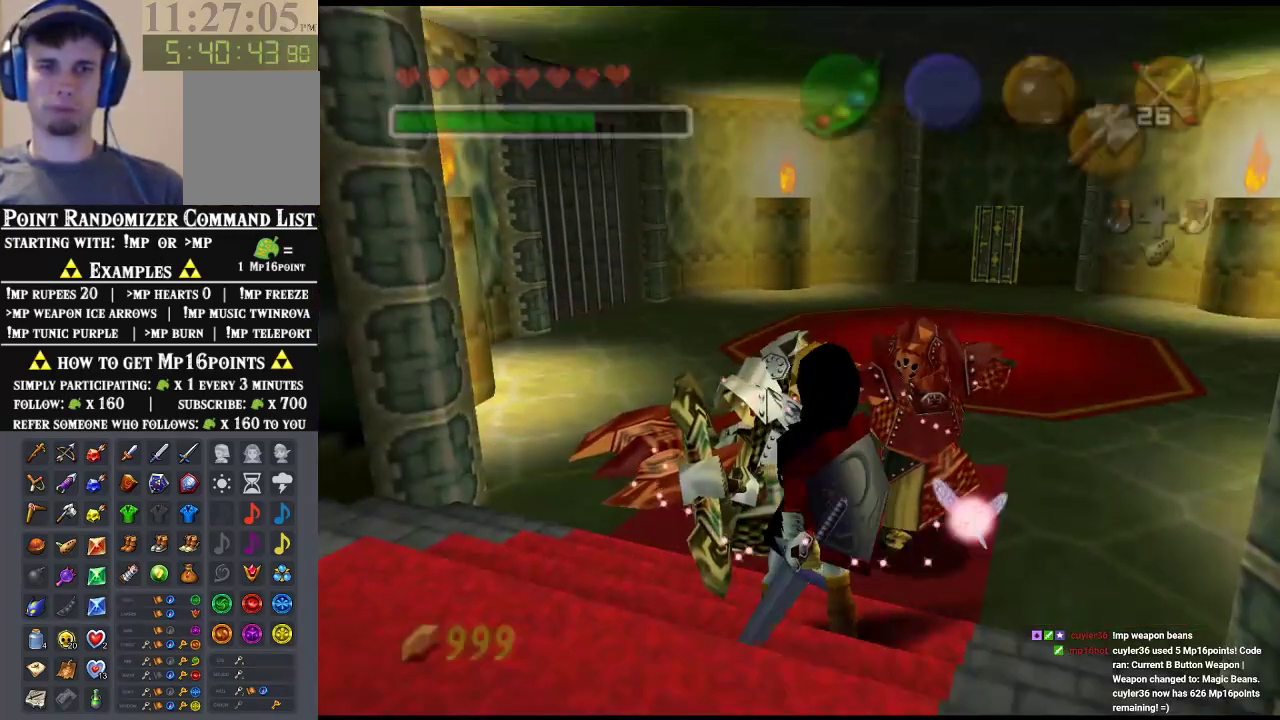
{"dt_ms": 500, "buttons": [], "left_stick": "up", "events": [[467, "left_stick", "up"]]}
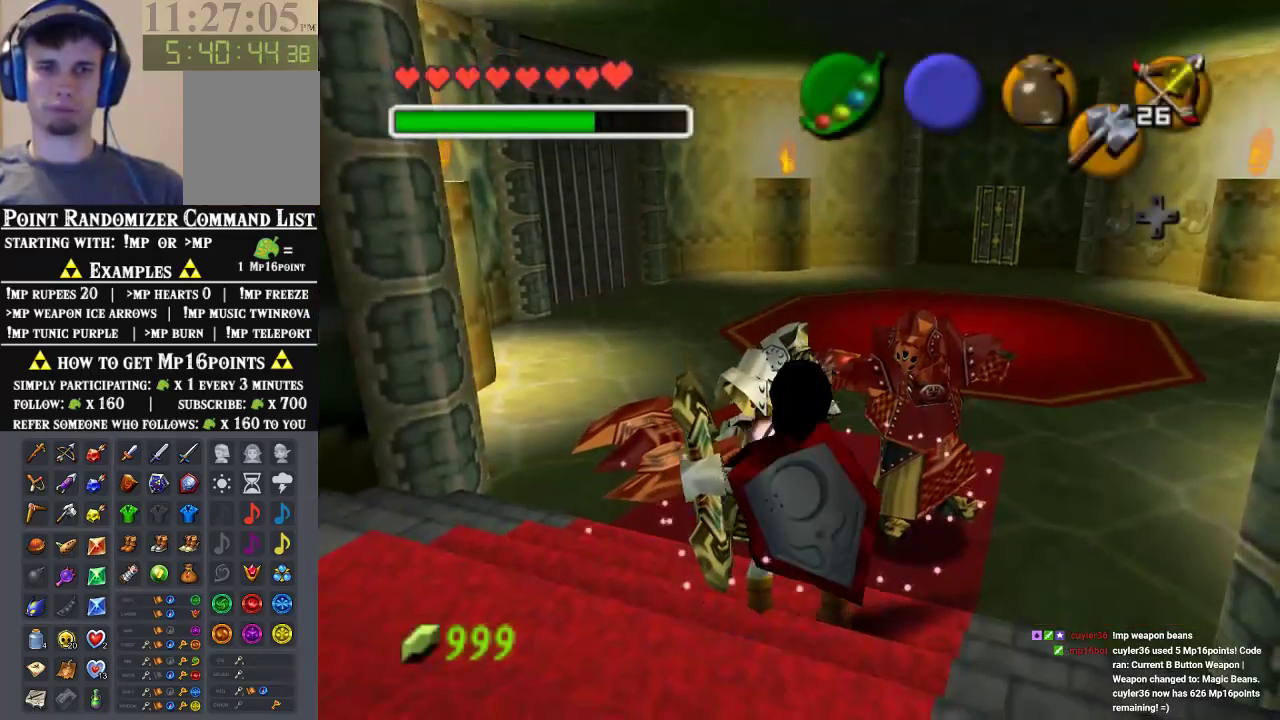
{"dt_ms": 500, "buttons": ["C_DOWN"], "left_stick": "up", "events": [[400, "C_DOWN", "down"]]}
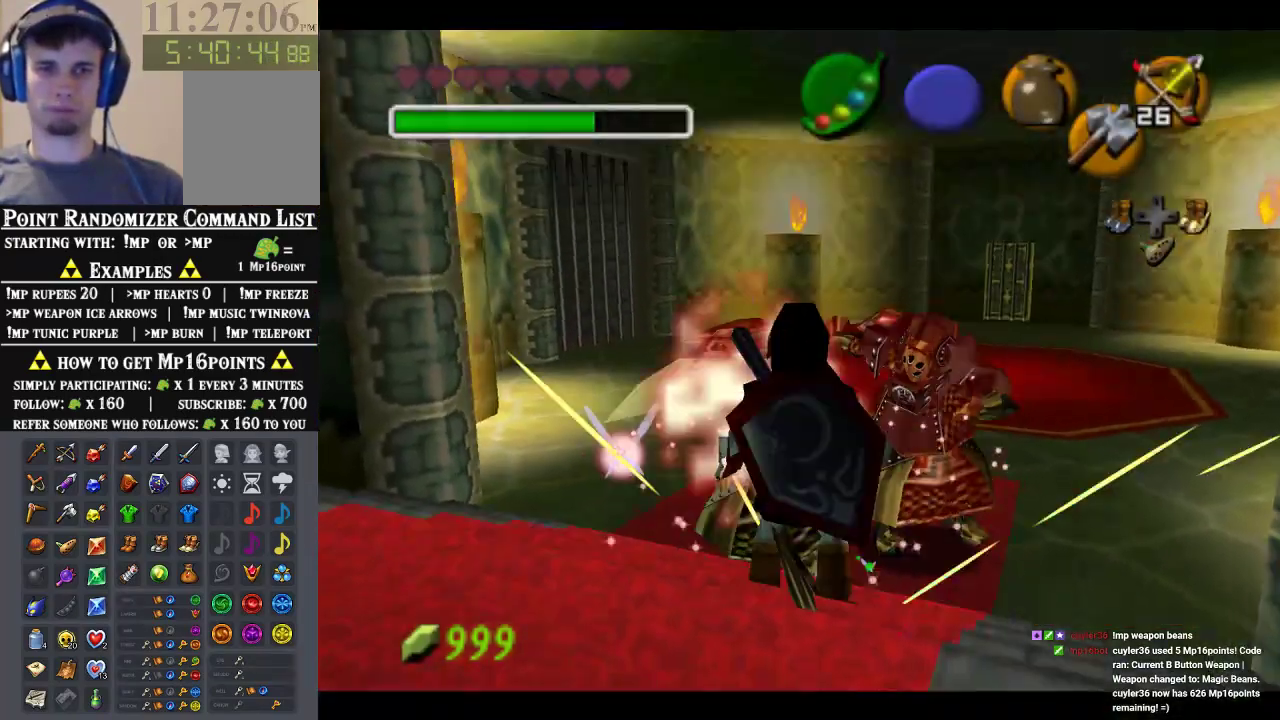
{"dt_ms": 1000, "buttons": [], "left_stick": "center"}